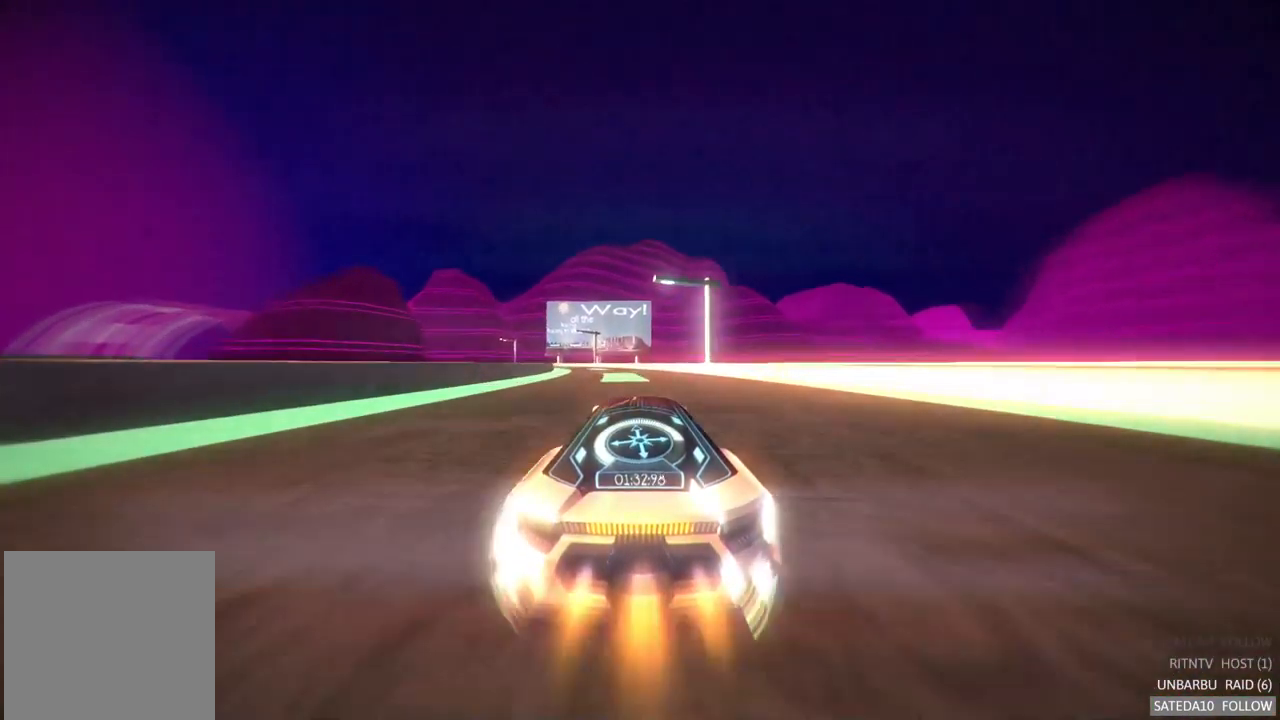
Gameplay with a controller (Xbox layout); each line is a JSON object with the inputs held at the frame after it. "events" lists button and stick changes between this image and that frame as [ms after this image, input, new state], when the widget could be followed in between. Not read: L3 R3.
{"buttons": ["A", "R2"], "left_stick": "left", "right_stick": "center", "events": [[50, "left_stick", "left"], [299, "left_stick", "center"], [383, "left_stick", "left"]]}
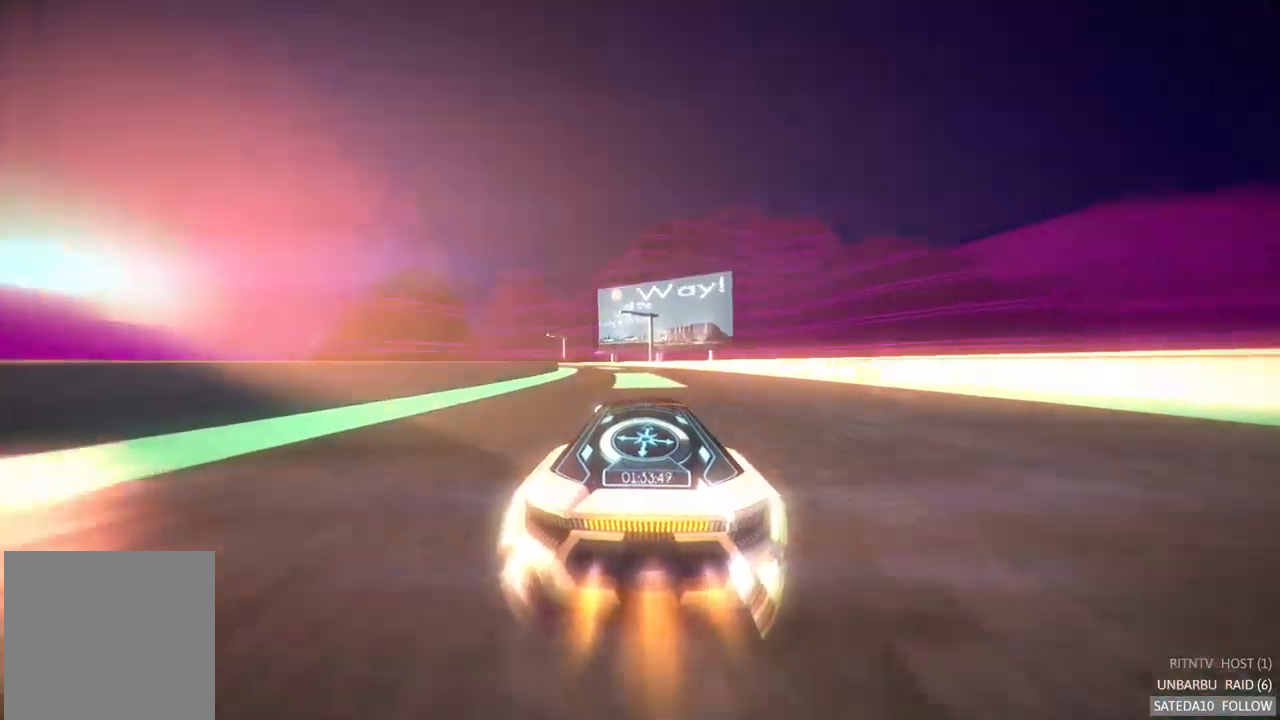
{"buttons": ["A", "R2"], "left_stick": "left", "right_stick": "center", "events": []}
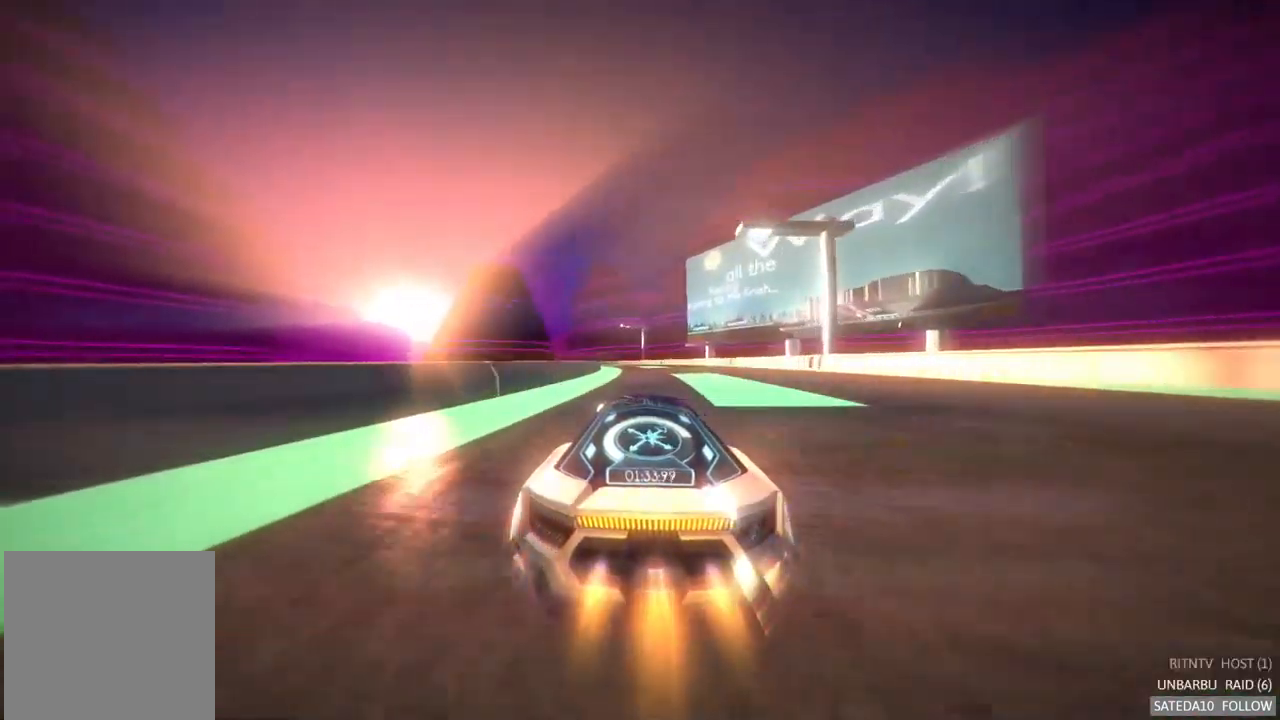
{"buttons": ["A", "R2"], "left_stick": "center", "right_stick": "center", "events": [[333, "left_stick", "center"]]}
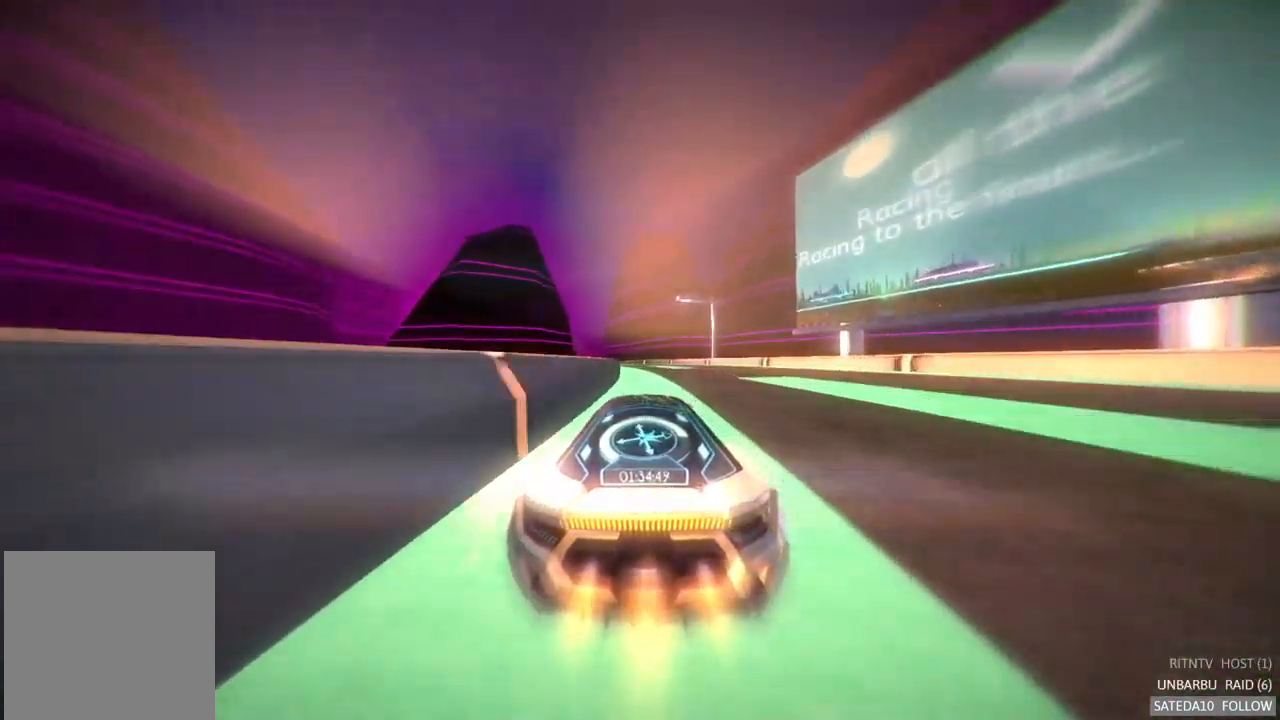
{"buttons": ["A", "R2"], "left_stick": "left", "right_stick": "center", "events": [[167, "left_stick", "left"]]}
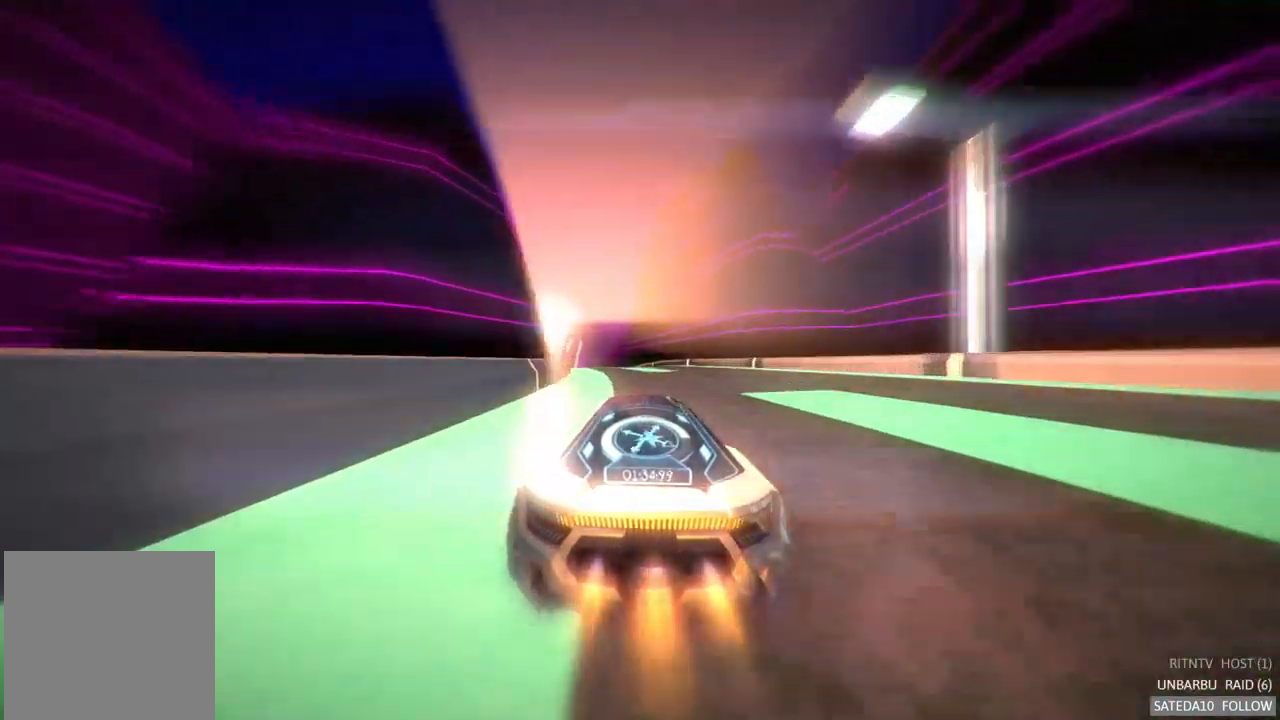
{"buttons": ["A", "R2"], "left_stick": "left", "right_stick": "center", "events": []}
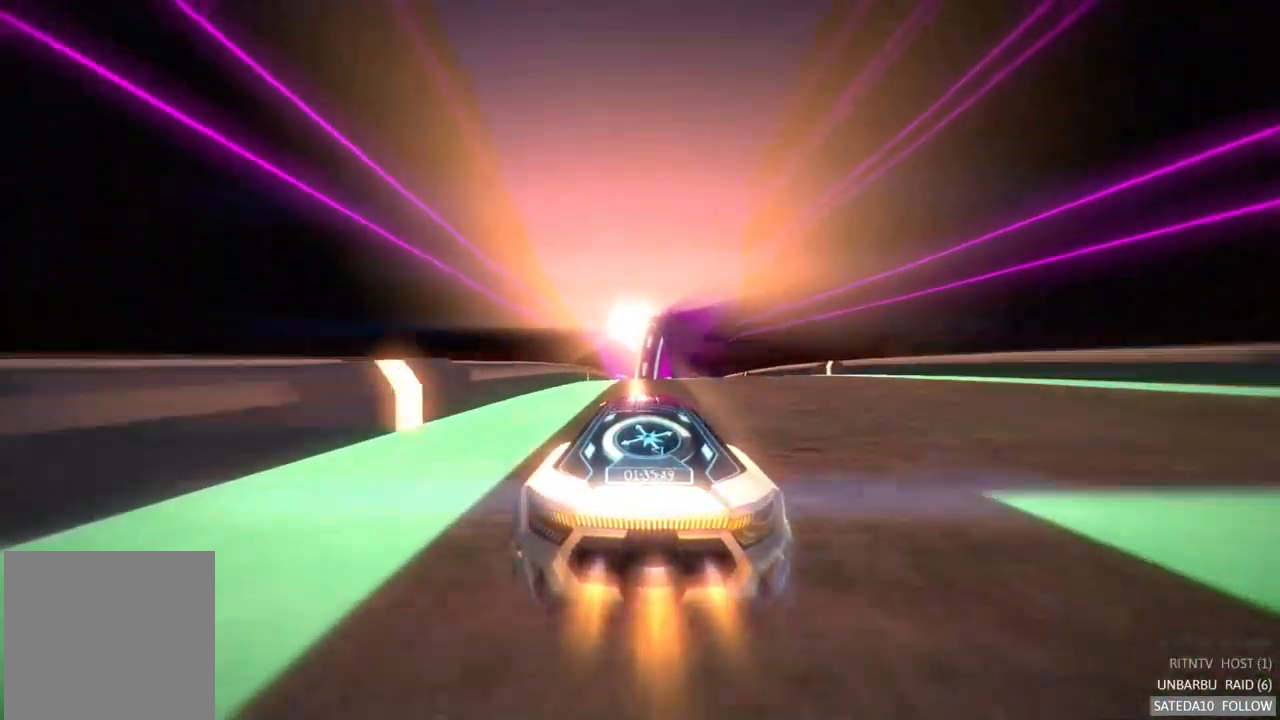
{"buttons": ["A", "R2"], "left_stick": "center", "right_stick": "center", "events": [[100, "left_stick", "center"], [317, "left_stick", "right"], [433, "left_stick", "center"]]}
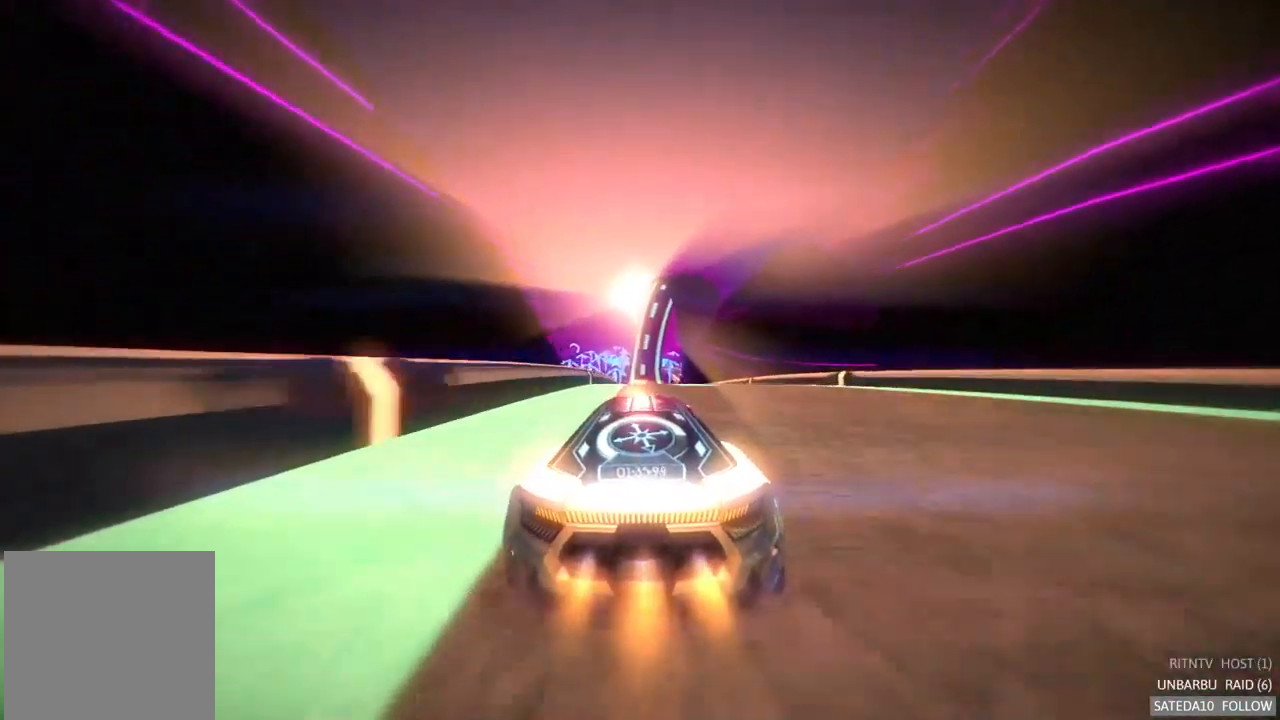
{"buttons": ["A", "R2"], "left_stick": "center", "right_stick": "center", "events": []}
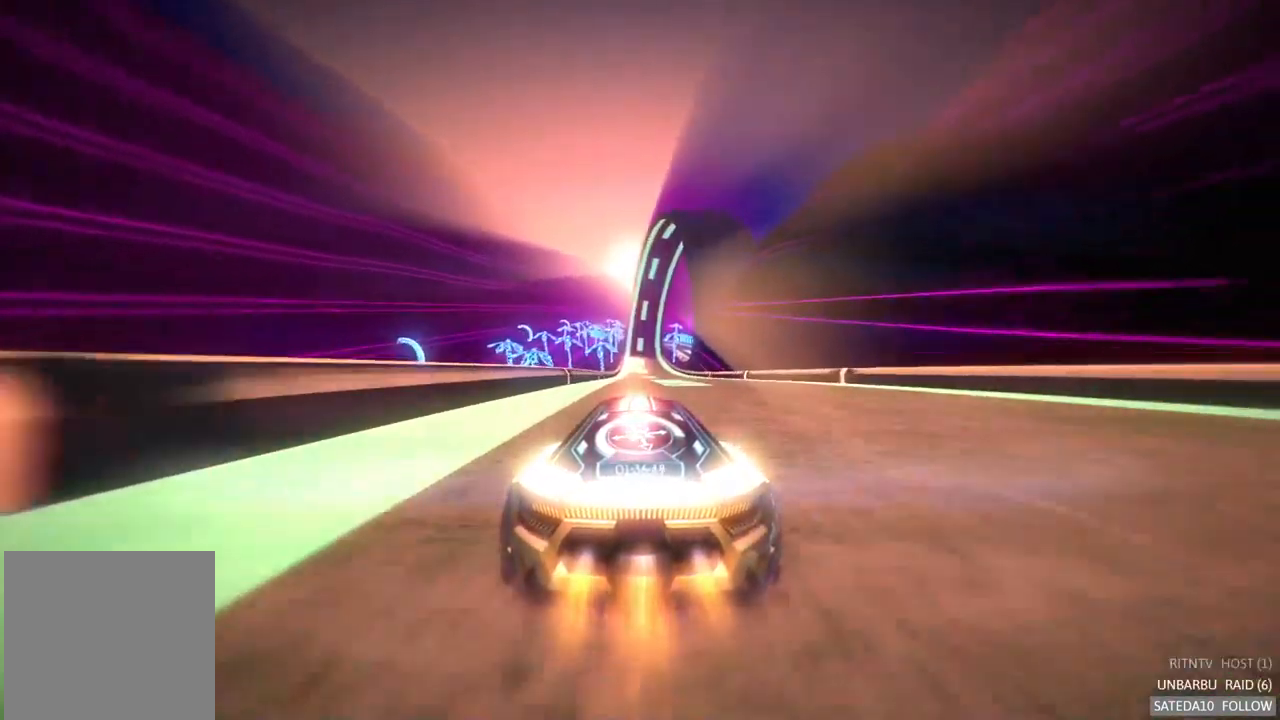
{"buttons": ["A", "R2"], "left_stick": "center", "right_stick": "center", "events": []}
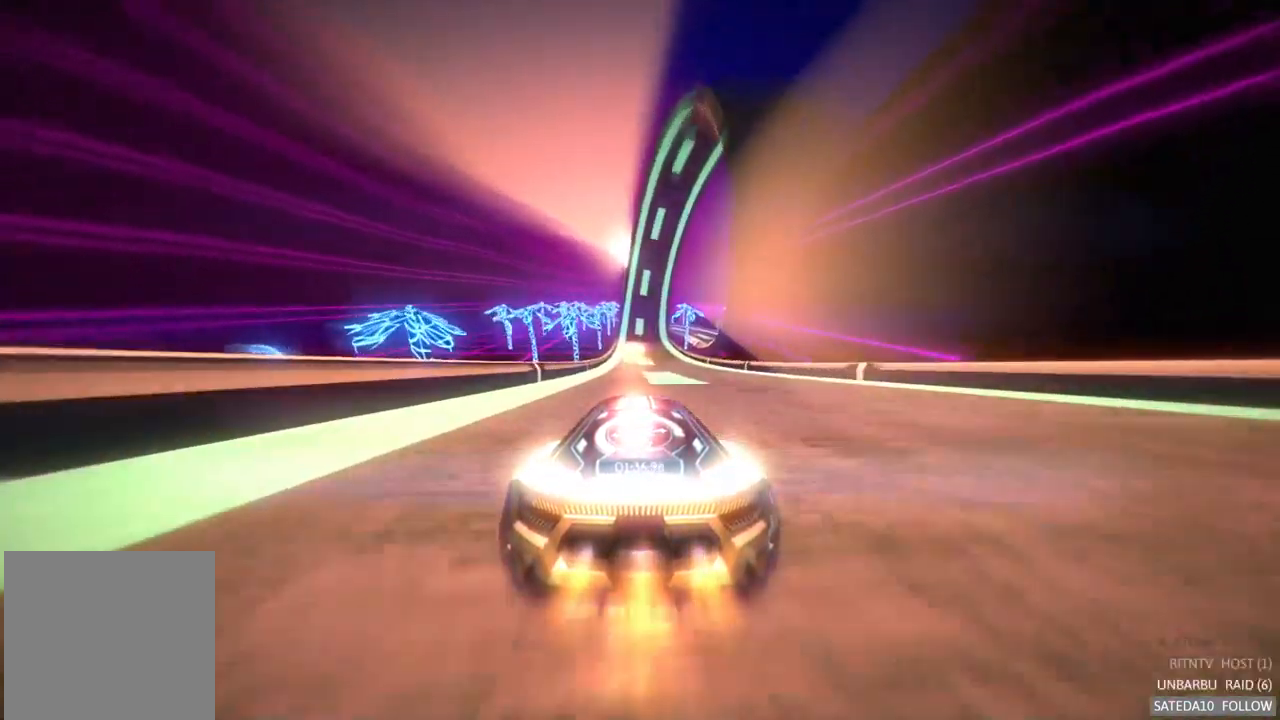
{"buttons": ["A", "R2"], "left_stick": "center", "right_stick": "center", "events": []}
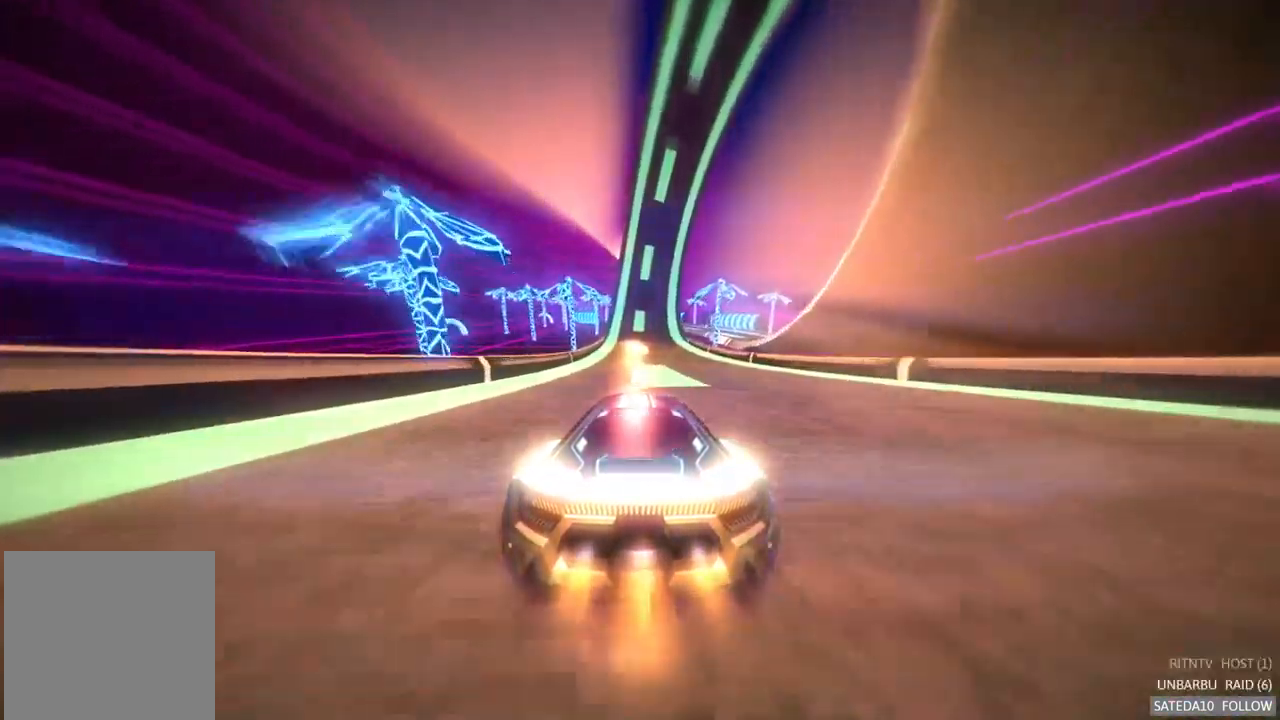
{"buttons": ["A", "R2"], "left_stick": "center", "right_stick": "center", "events": [[300, "left_stick", "right"], [383, "left_stick", "center"]]}
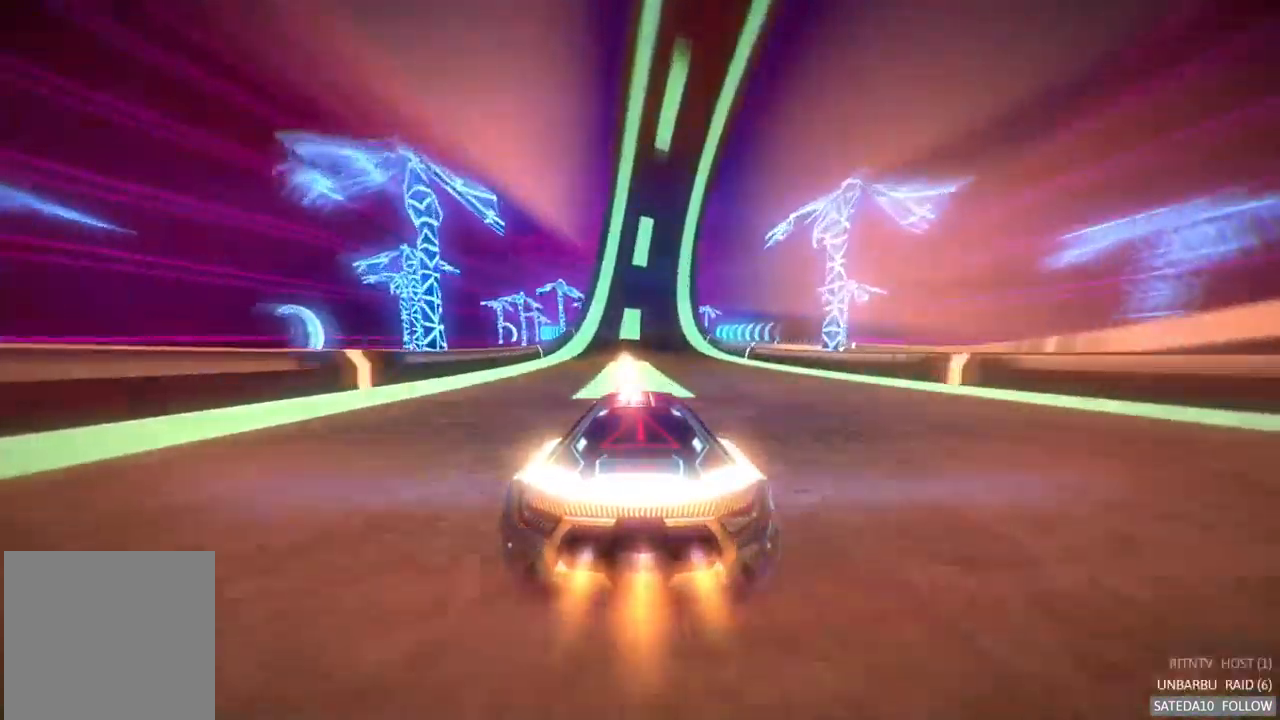
{"buttons": ["A", "R2"], "left_stick": "center", "right_stick": "center", "events": [[133, "left_stick", "right"], [267, "left_stick", "center"]]}
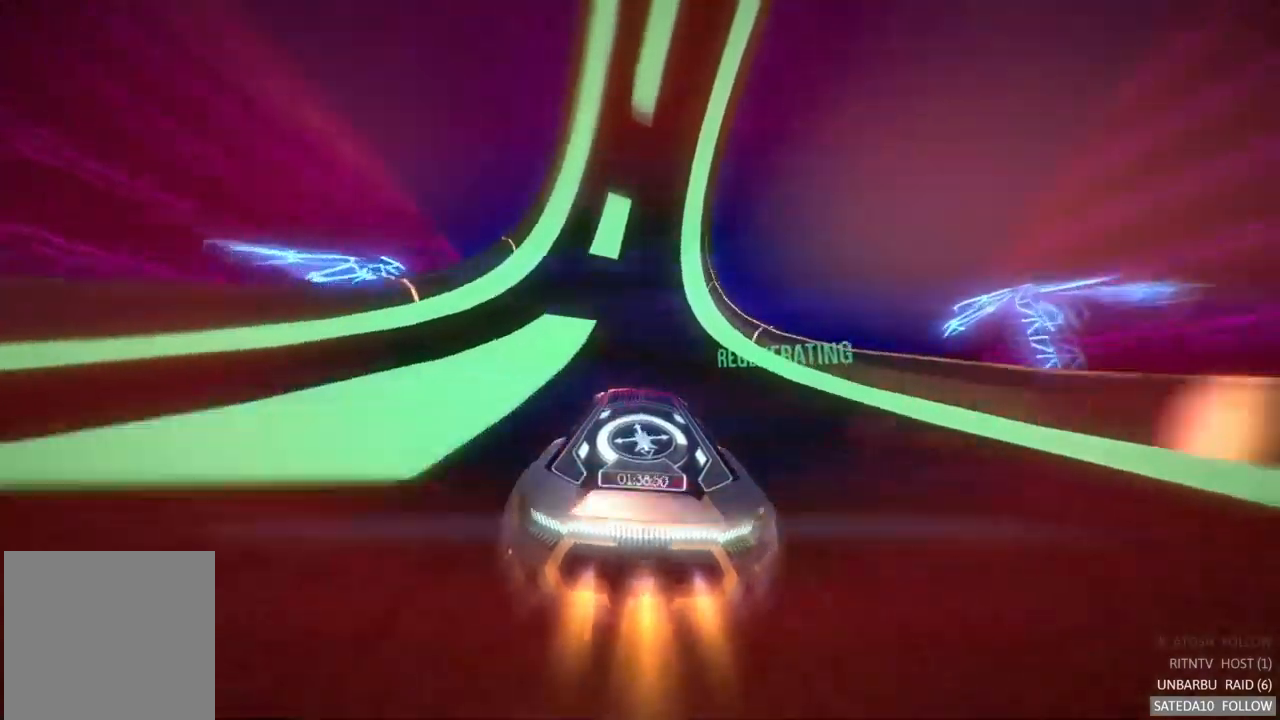
{"buttons": ["A", "R2"], "left_stick": "left", "right_stick": "center", "events": [[100, "left_stick", "right"], [200, "left_stick", "center"], [450, "left_stick", "left"]]}
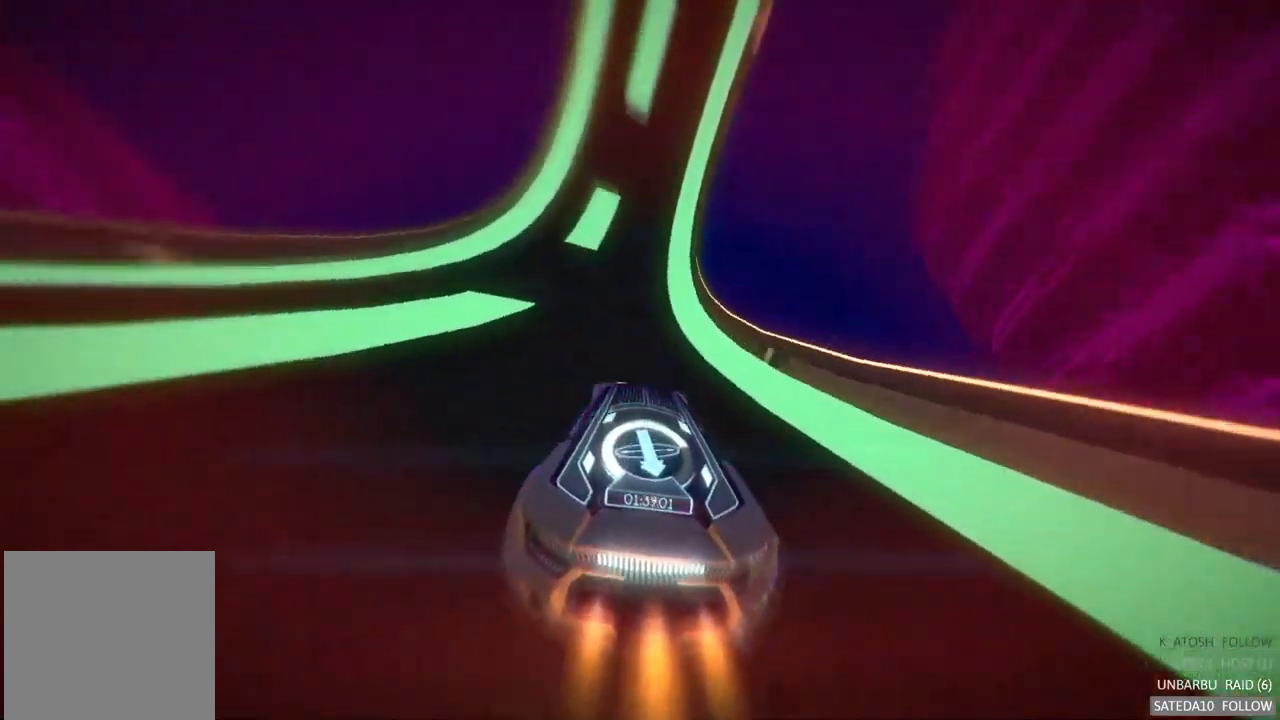
{"buttons": ["A", "R2"], "left_stick": "center", "right_stick": "center", "events": [[50, "left_stick", "center"], [334, "left_stick", "left"], [434, "left_stick", "center"]]}
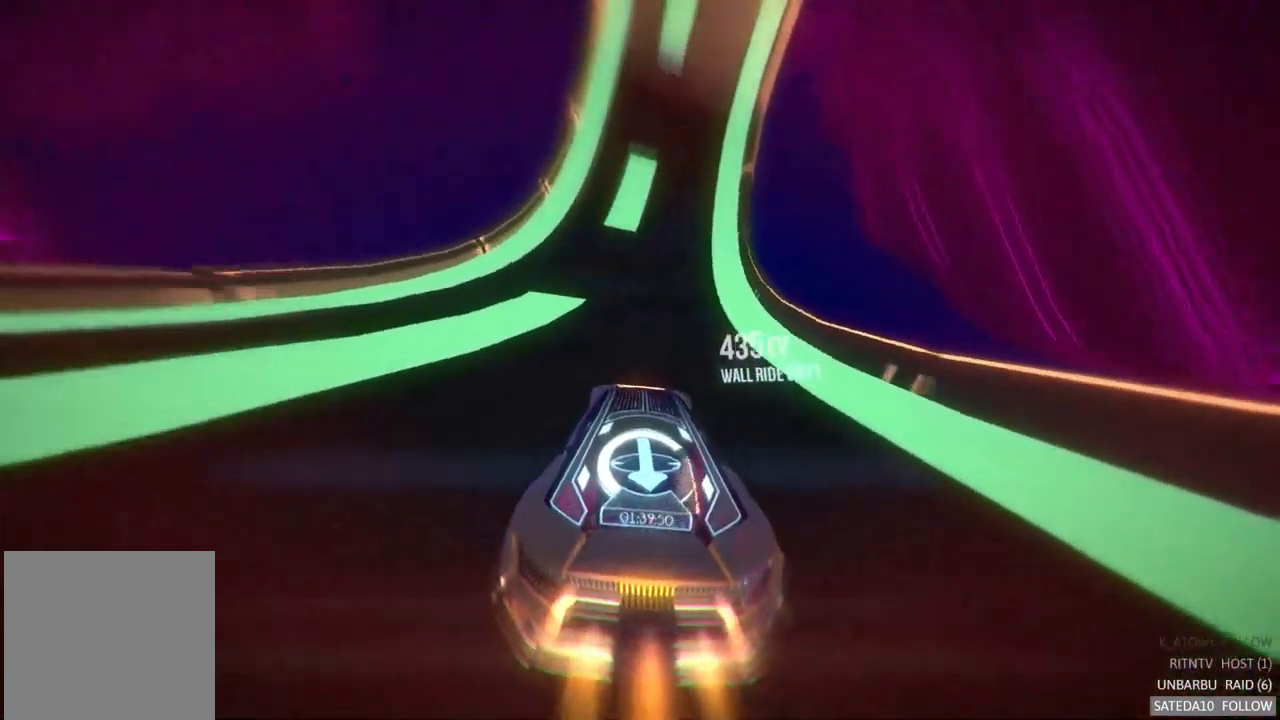
{"buttons": ["A", "R2"], "left_stick": "center", "right_stick": "center", "events": []}
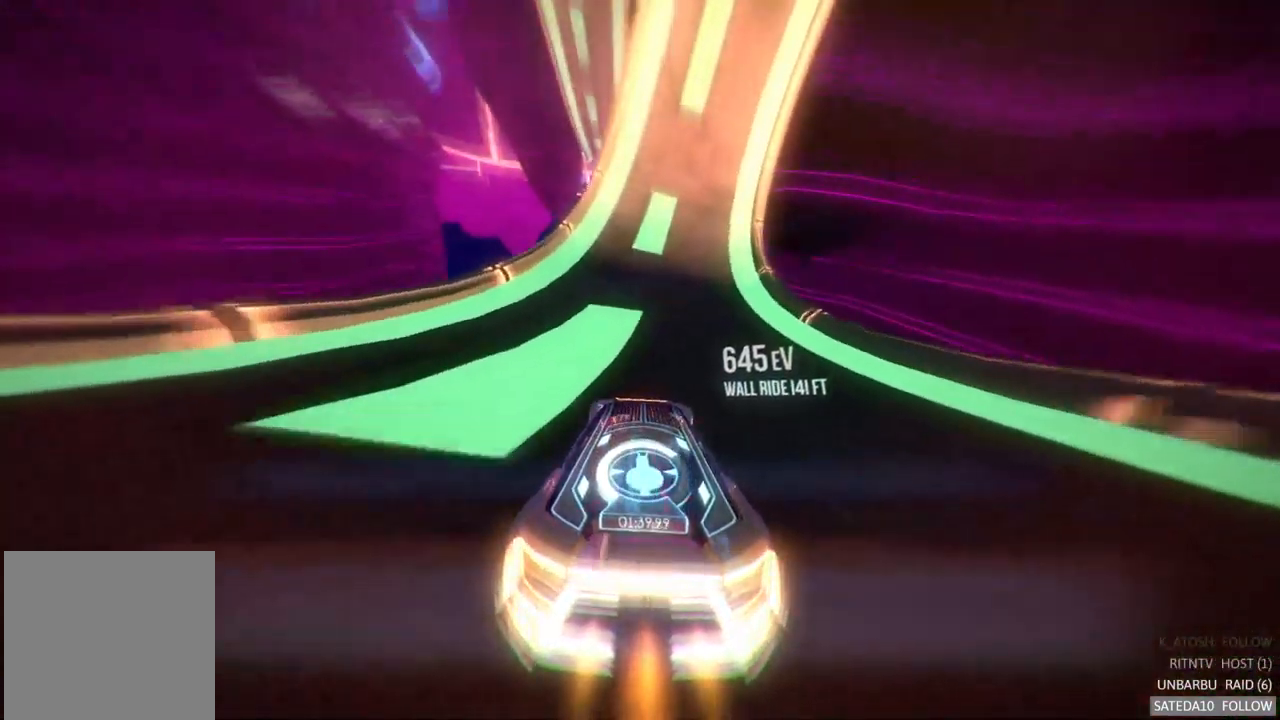
{"buttons": ["A", "R2"], "left_stick": "center", "right_stick": "center", "events": [[317, "left_stick", "right"], [434, "left_stick", "center"]]}
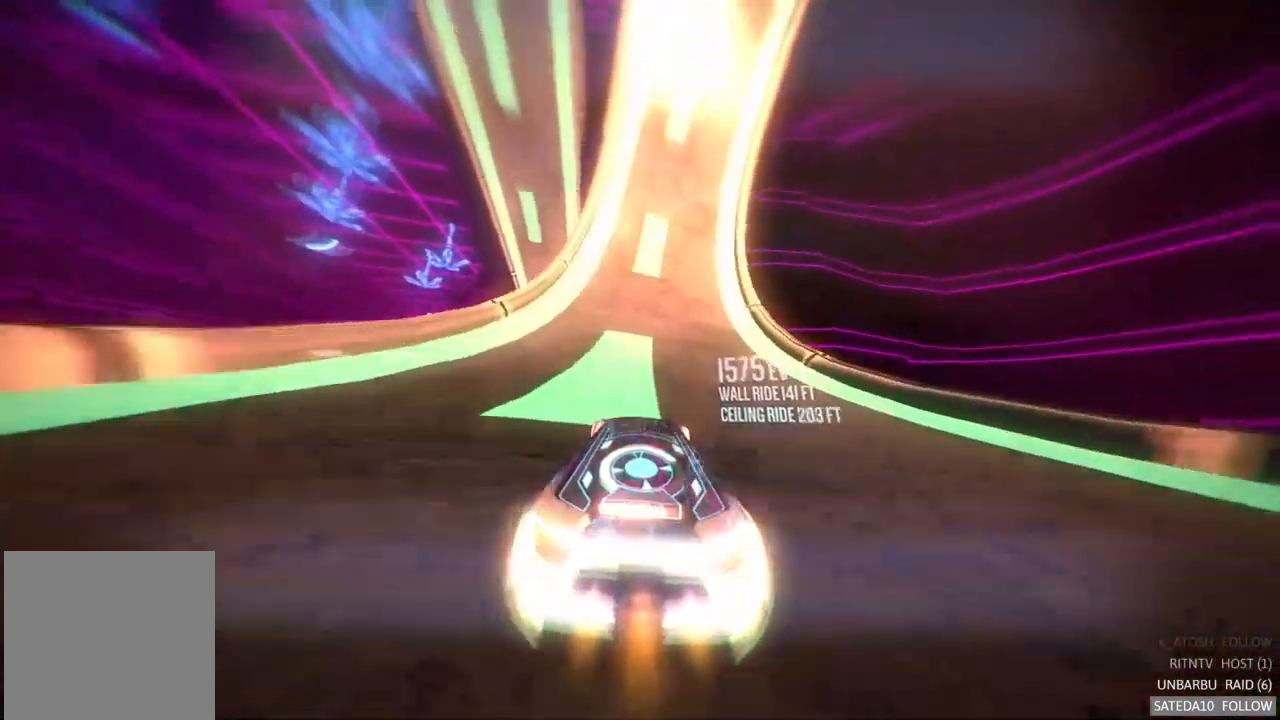
{"buttons": ["A", "R2"], "left_stick": "center", "right_stick": "center", "events": []}
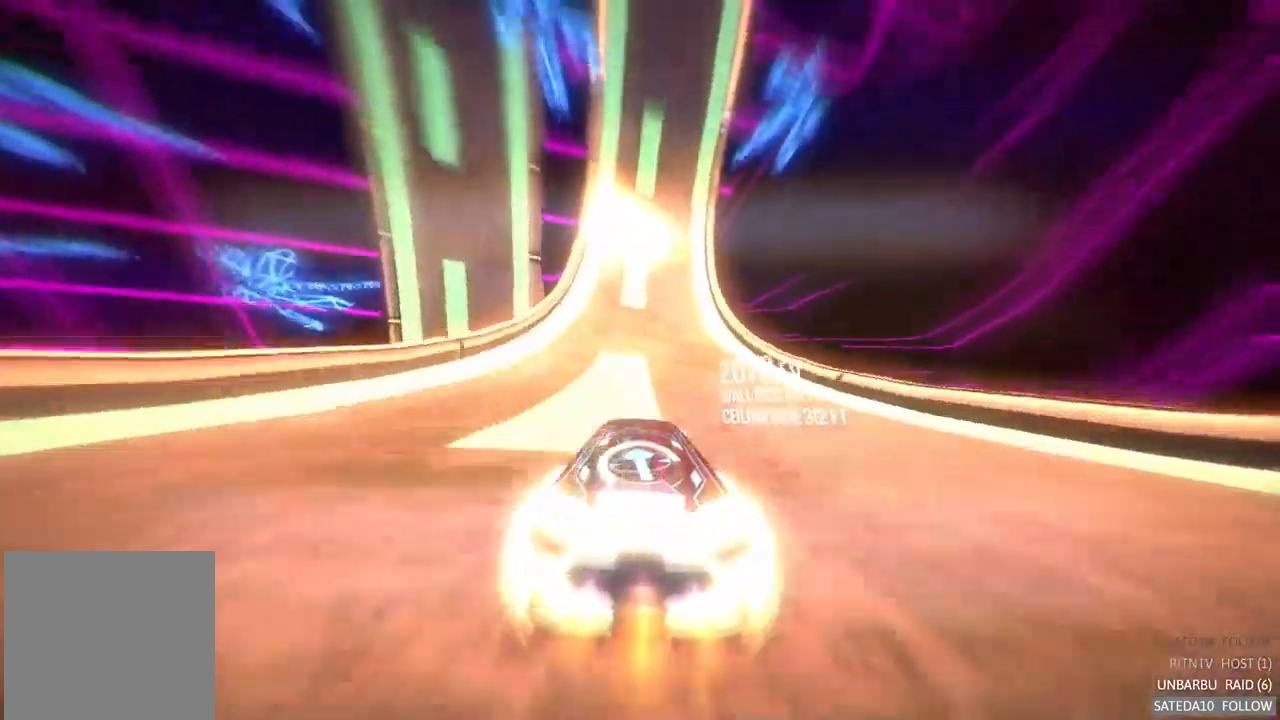
{"buttons": ["A", "R2"], "left_stick": "center", "right_stick": "center", "events": []}
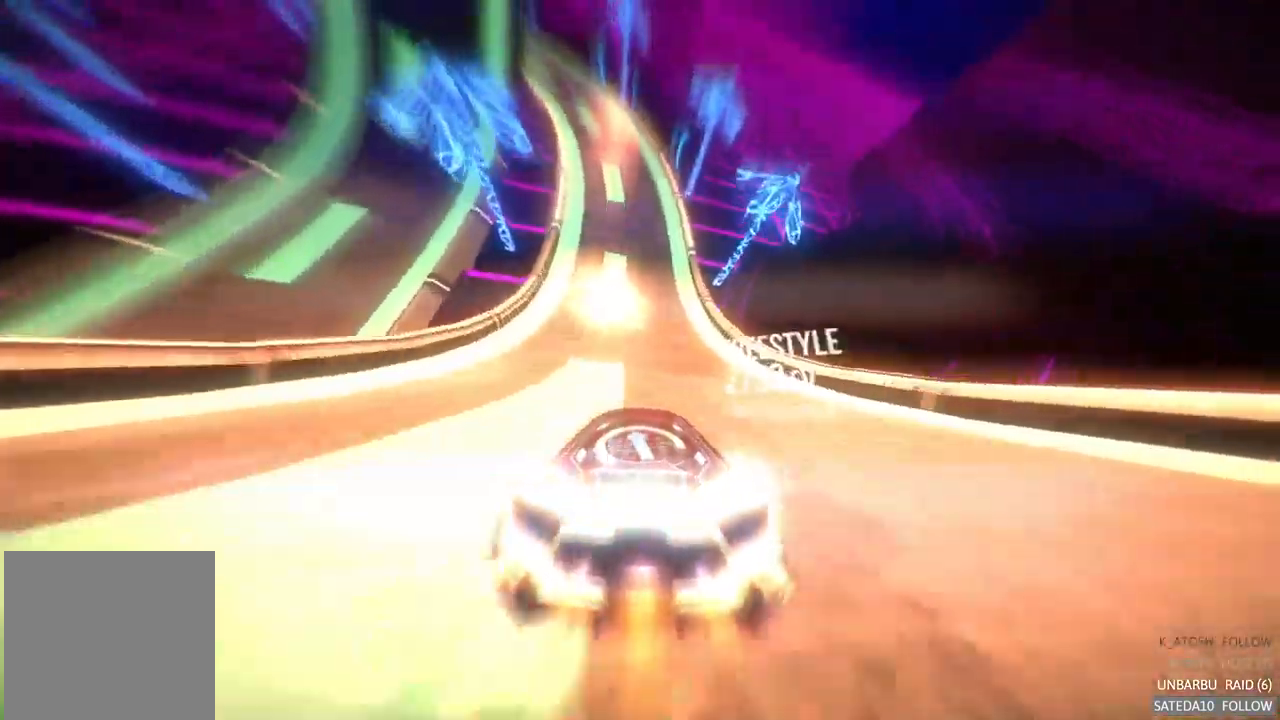
{"buttons": ["A", "R2"], "left_stick": "left", "right_stick": "center", "events": [[117, "left_stick", "left"], [284, "left_stick", "center"], [384, "left_stick", "left"]]}
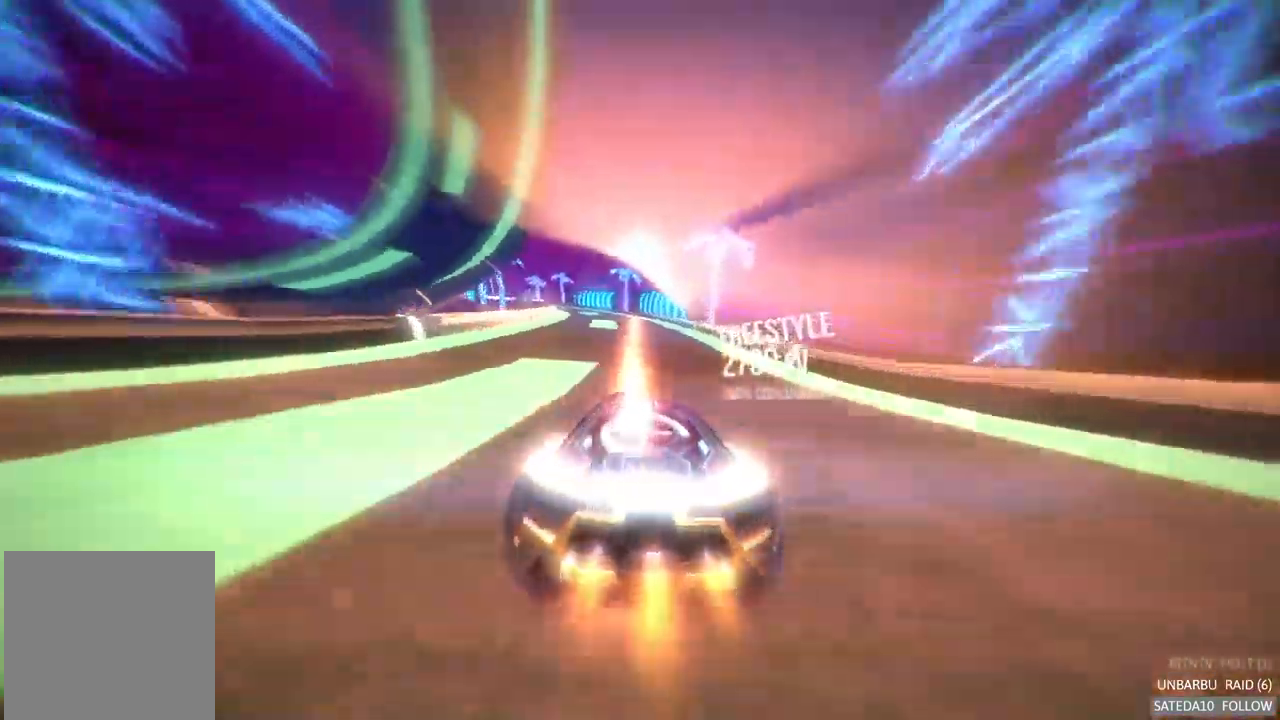
{"buttons": ["A", "R2"], "left_stick": "center", "right_stick": "center", "events": [[67, "left_stick", "center"], [217, "left_stick", "left"], [400, "left_stick", "center"]]}
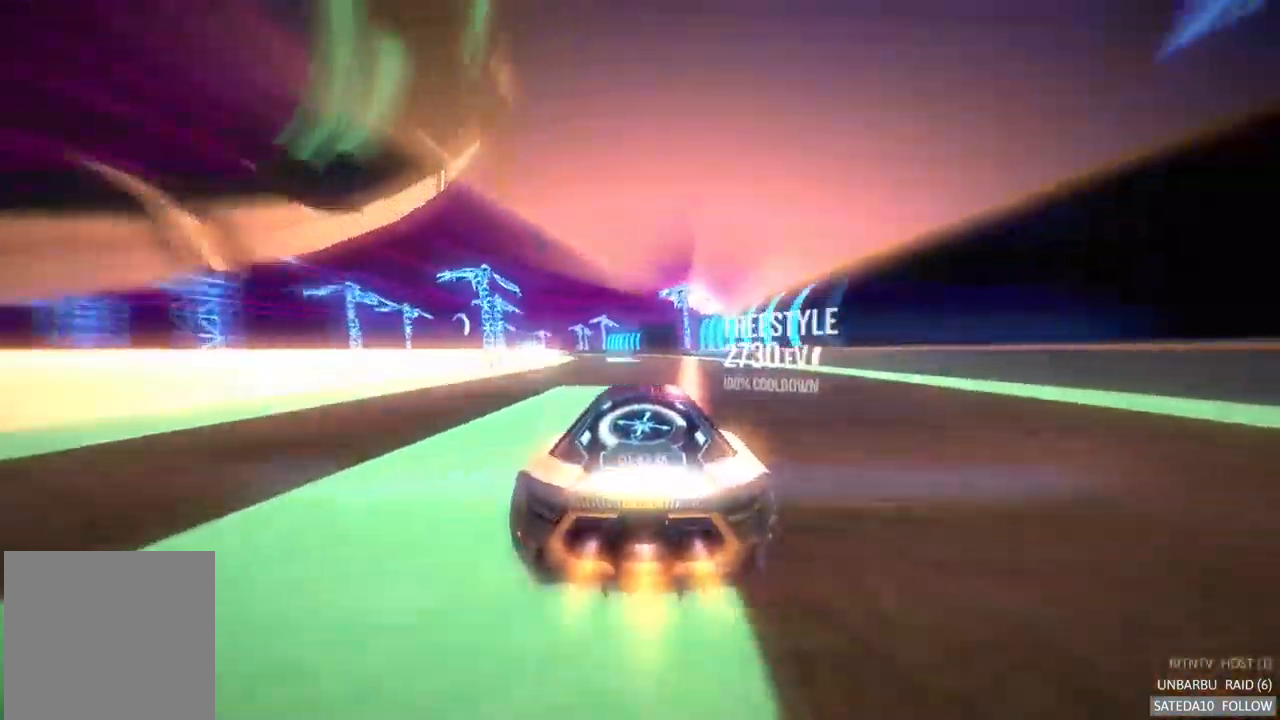
{"buttons": ["A", "R2"], "left_stick": "center", "right_stick": "center", "events": [[150, "left_stick", "left"], [467, "left_stick", "center"]]}
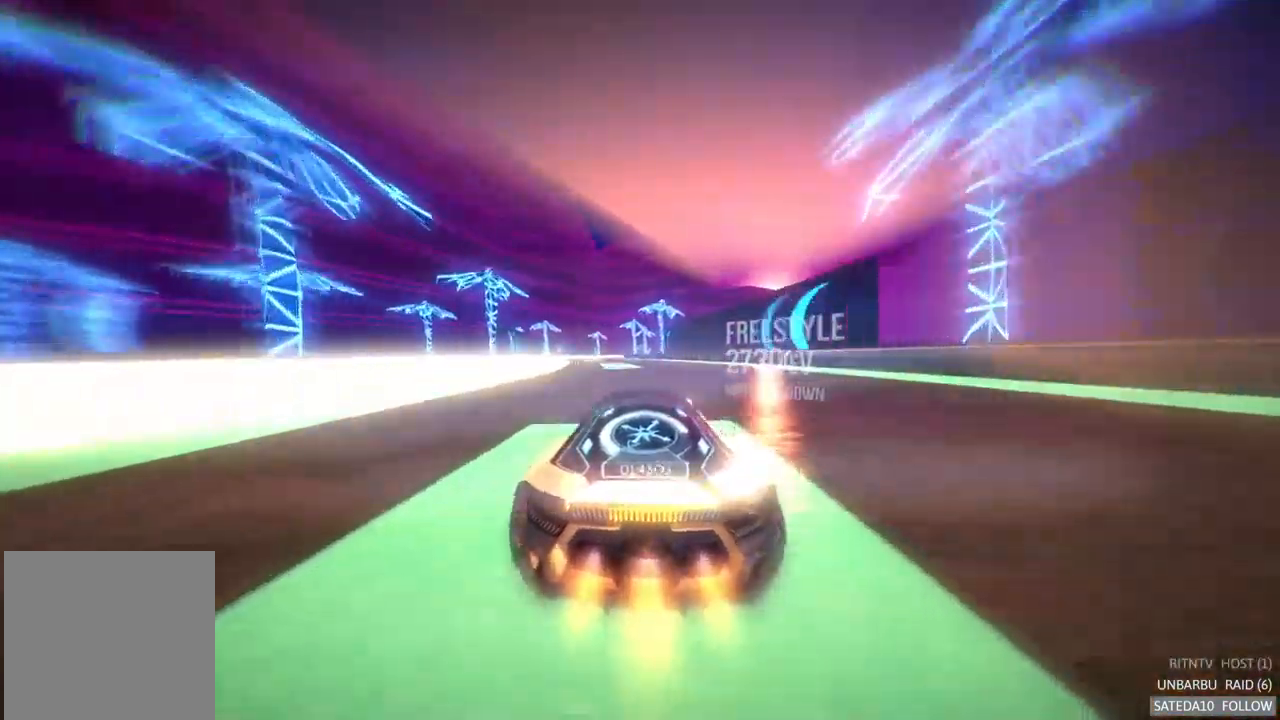
{"buttons": ["A", "R2"], "left_stick": "center", "right_stick": "center", "events": [[100, "left_stick", "left"], [284, "left_stick", "center"]]}
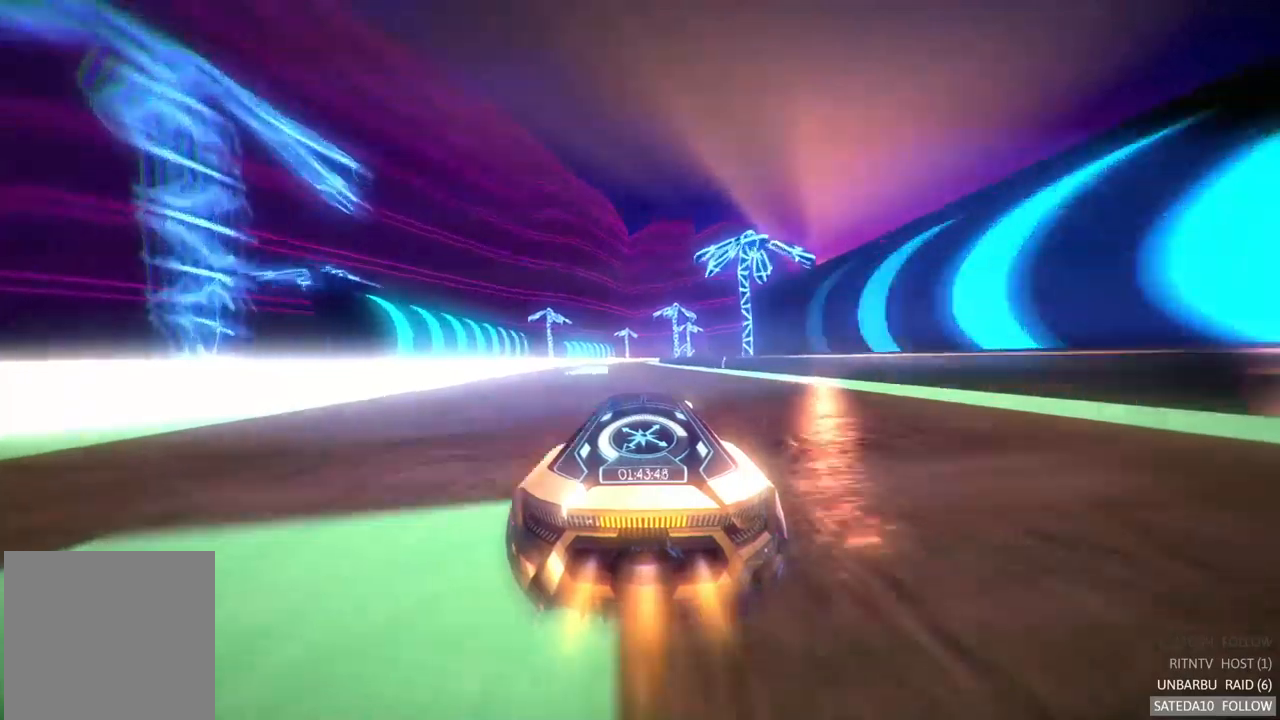
{"buttons": ["A", "R2"], "left_stick": "center", "right_stick": "center", "events": [[33, "left_stick", "left"], [183, "left_stick", "center"]]}
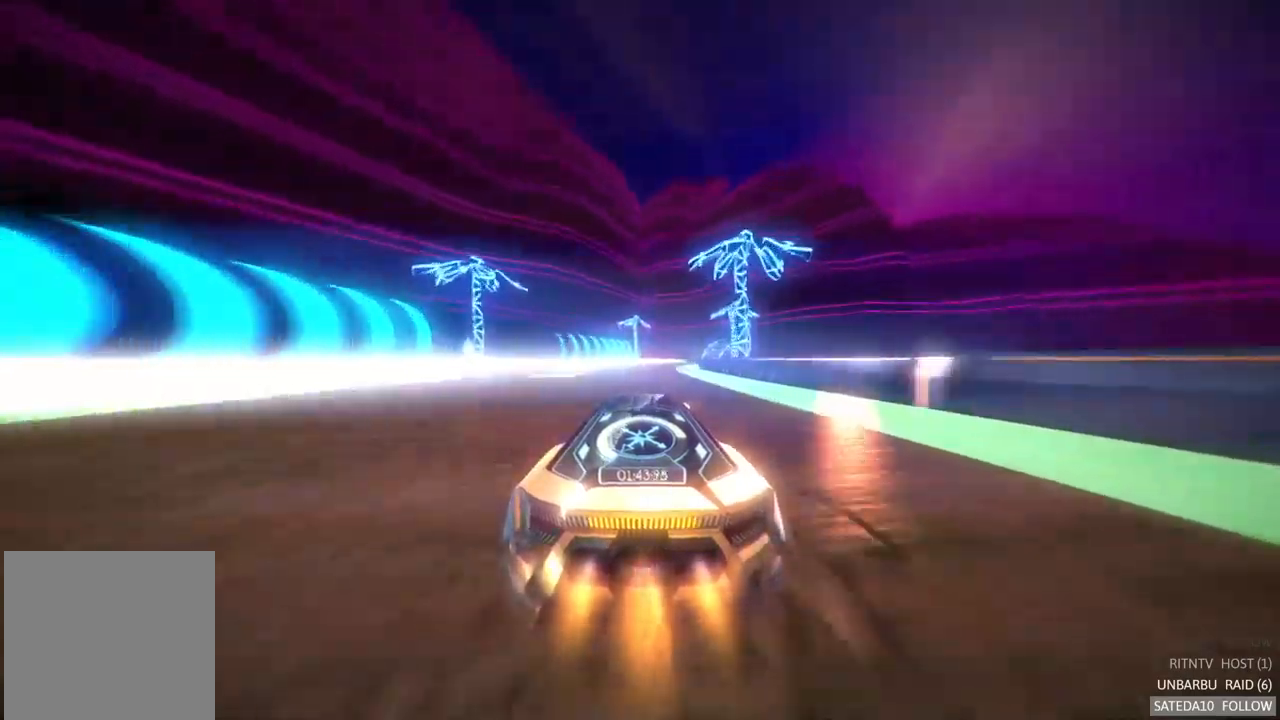
{"buttons": ["A", "R2"], "left_stick": "center", "right_stick": "center", "events": [[233, "left_stick", "right"], [450, "left_stick", "center"]]}
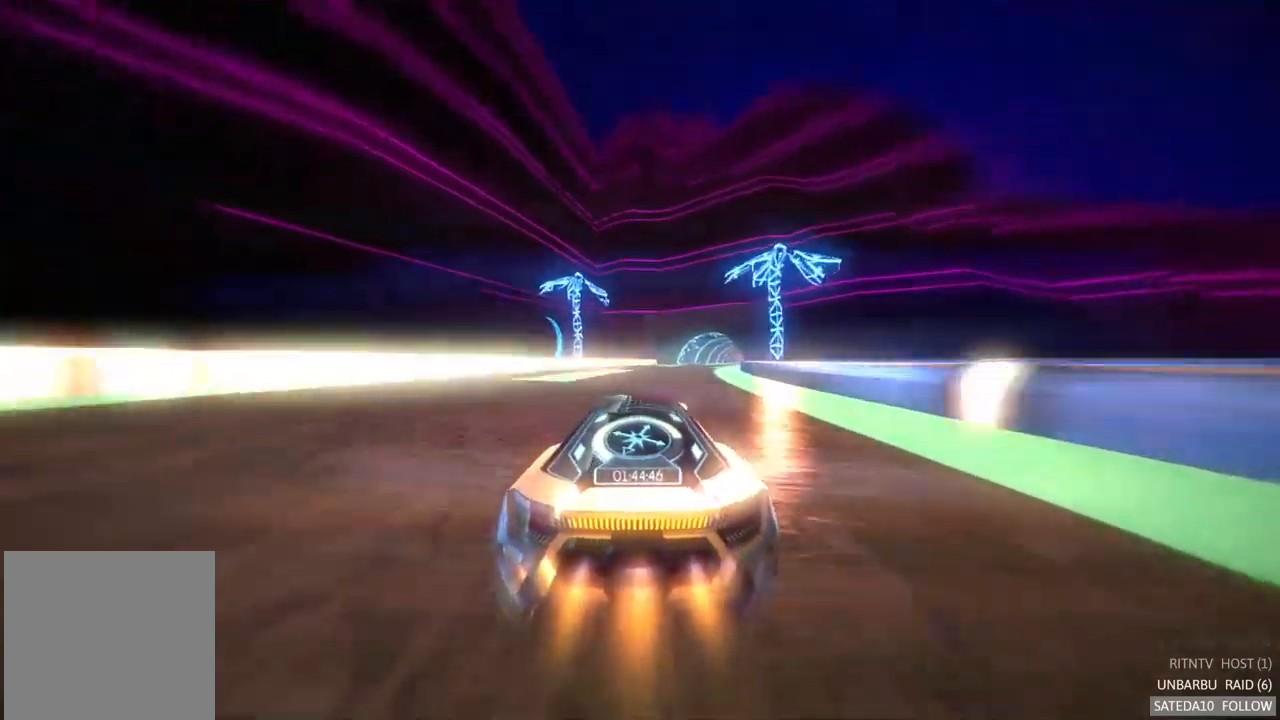
{"buttons": ["A", "R2"], "left_stick": "right", "right_stick": "center", "events": [[83, "left_stick", "right"]]}
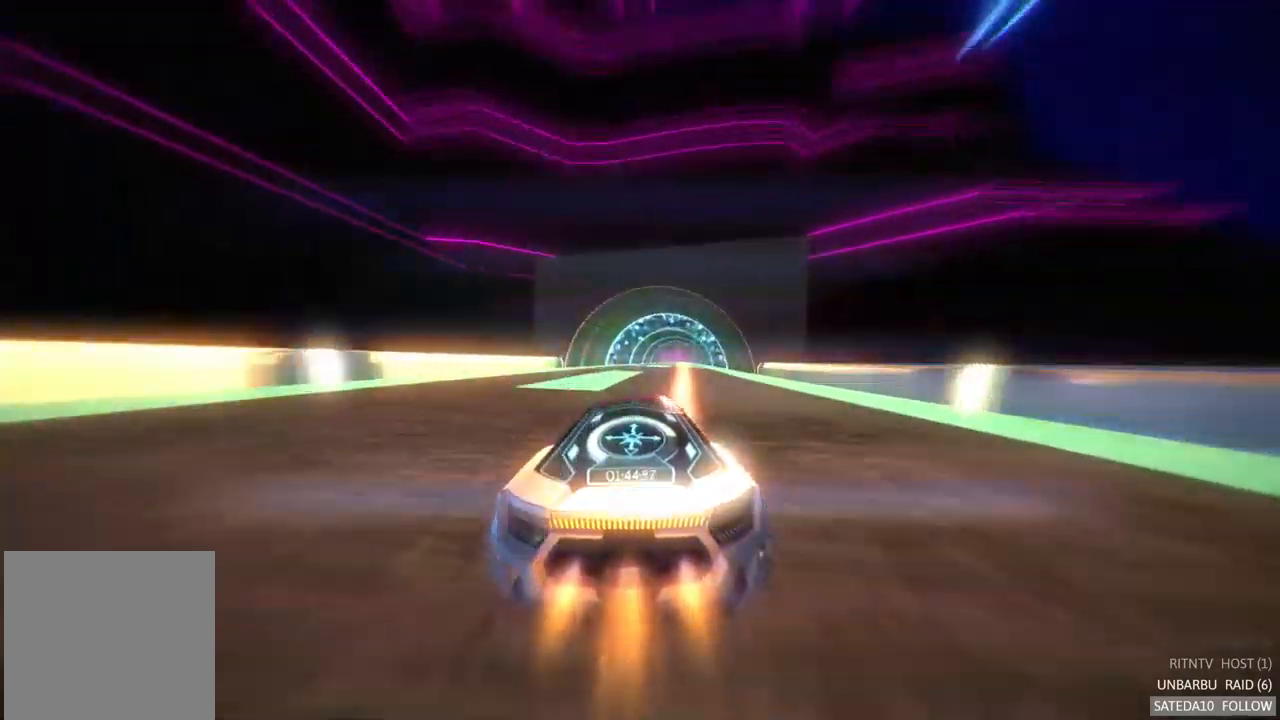
{"buttons": ["A", "R2"], "left_stick": "center", "right_stick": "center", "events": [[233, "left_stick", "center"]]}
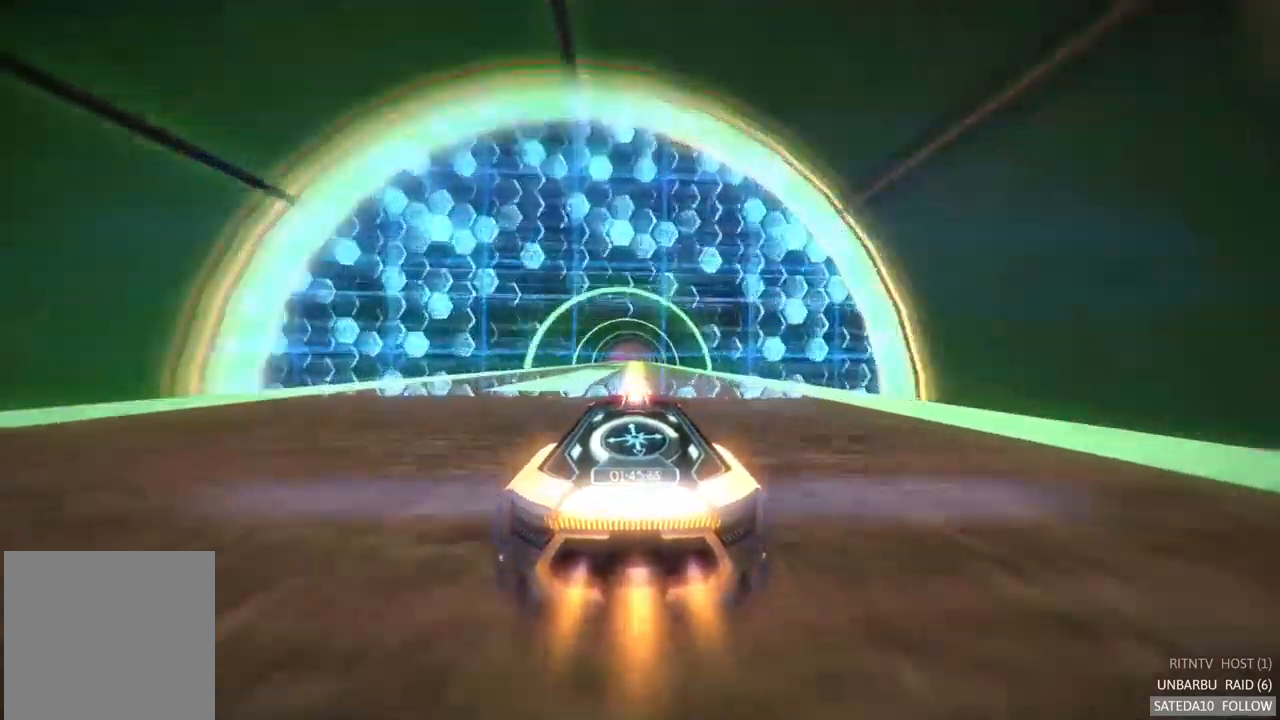
{"buttons": ["A", "R2"], "left_stick": "center", "right_stick": "center", "events": []}
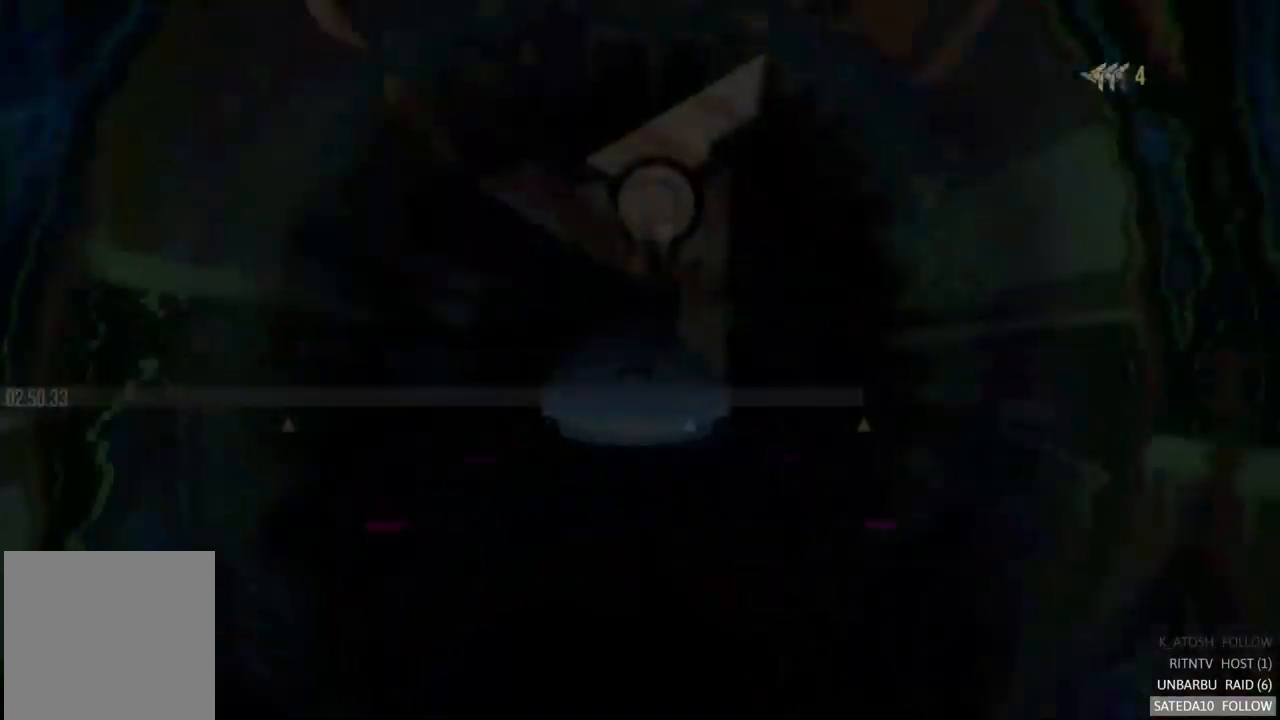
{"buttons": [], "left_stick": "center", "right_stick": "center", "events": [[50, "R2", "up"], [100, "A", "up"]]}